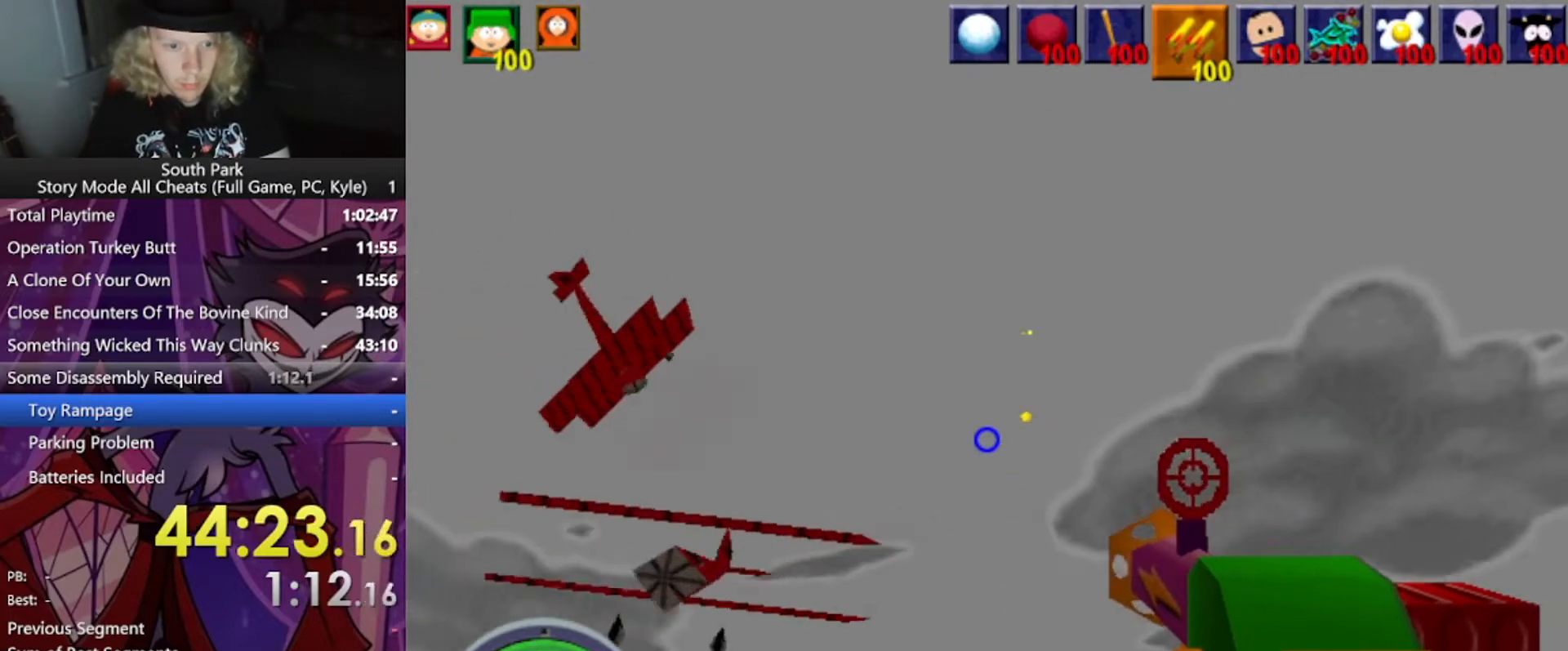
Gameplay with keyboard and mouse; each line is a JSON object with the keys and mouse buttons held at the frame after it. "events" lists presses ("down") and releases ("up") of "1", "2", "3", "4", "5", "a", "alt", "b", "c", "ctrl", "d", "e", "f", "g", "q", "r", "s", "shift", "space", "t", "tab", "tilde", "v", "w", "x", "z", "mouse_left", "mouse_wheel", "mouse_right", "mouse_mb4" and "mouse_mb5" between this image and that frame as [ms after this image, input, new state], when the widget could be followed in between. "mouse_left", "mouse_wheel", "mouse_right", "mouse_mb4", "mouse_mb5" = the "left", "wheel", "right", "mb4", "mb5" buttons of the "mouse" list. No other keys are recorded. "wheel" means that the mouse wheel is clicked or scrolled. Mouse movement is not recorded.
{"keys": ["s"], "mouse": [], "events": [[134, "s", "down"]]}
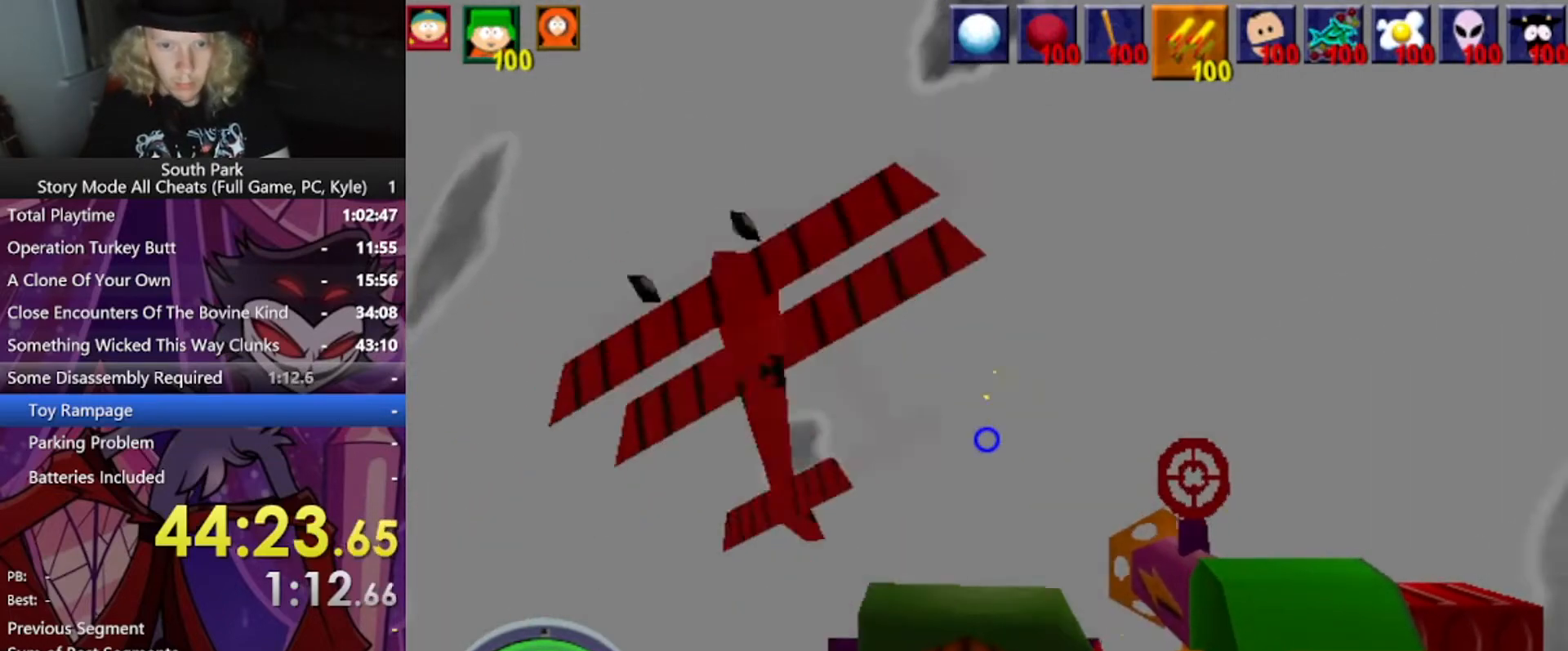
{"keys": [], "mouse": [], "events": [[100, "s", "up"], [133, "s", "down"], [333, "s", "up"]]}
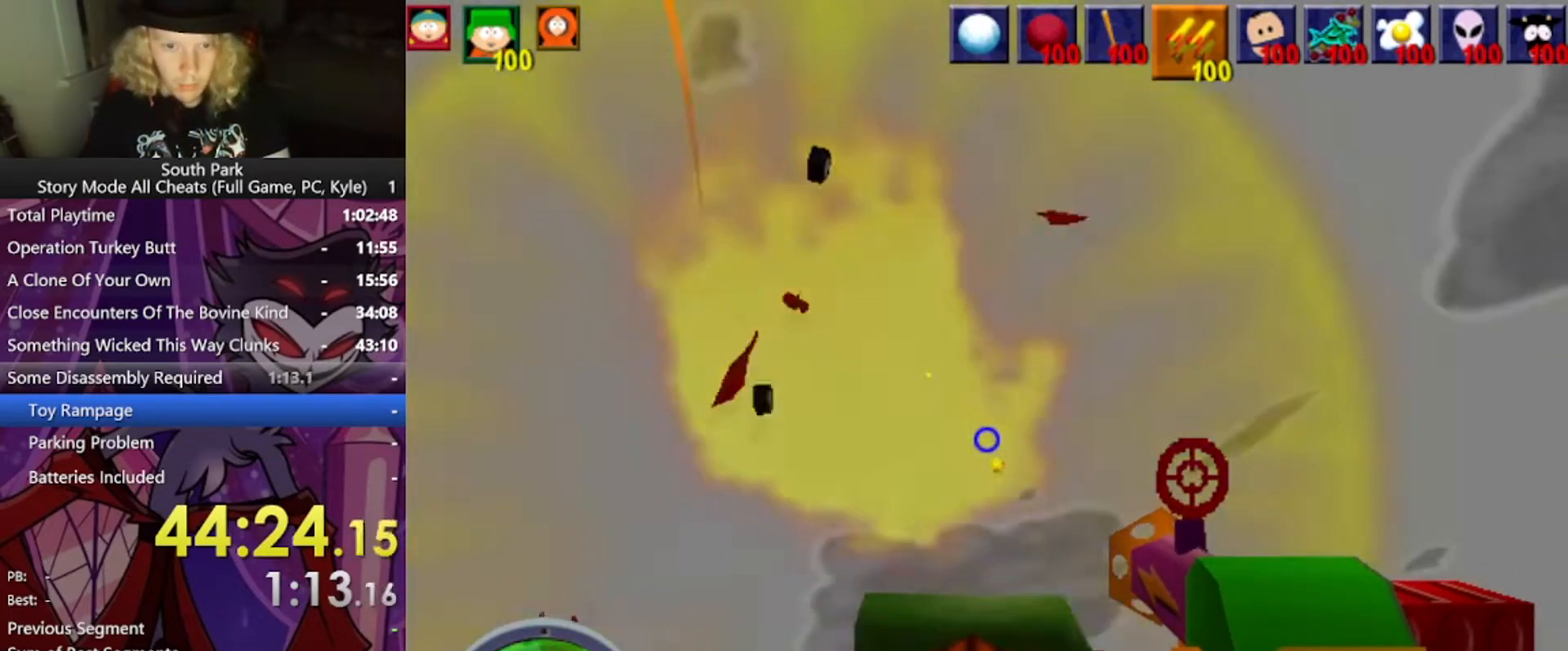
{"keys": [], "mouse": [], "events": []}
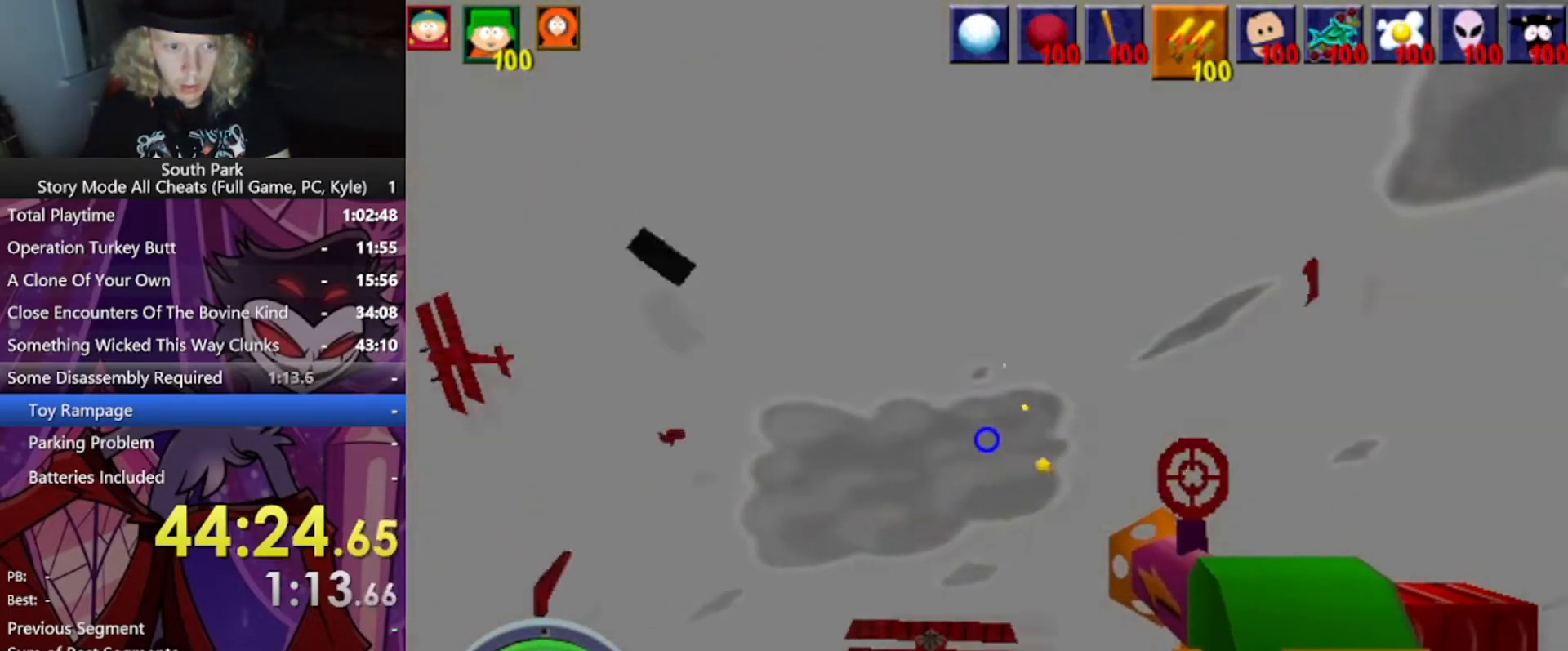
{"keys": [], "mouse": [], "events": [[100, "a", "down"], [467, "a", "up"]]}
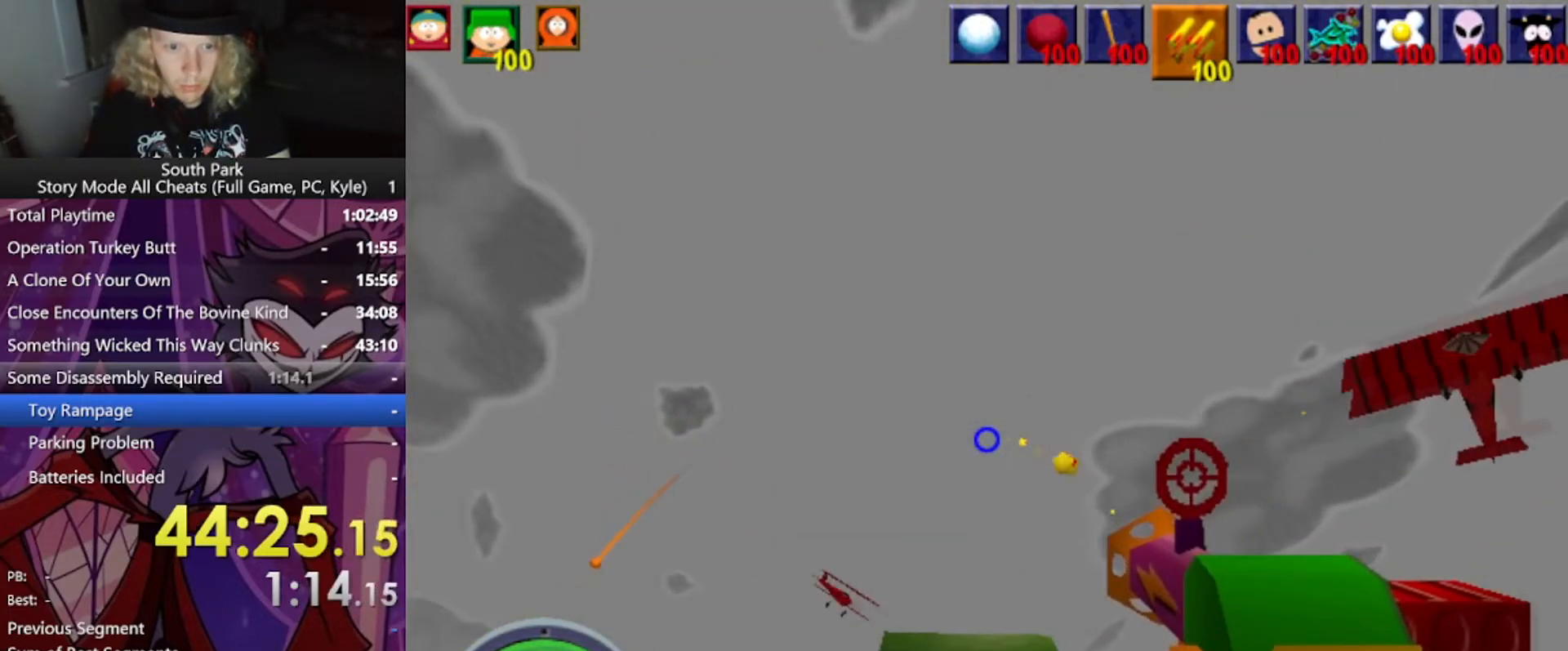
{"keys": ["d"], "mouse": [], "events": [[234, "d", "down"], [234, "s", "down"], [334, "s", "up"]]}
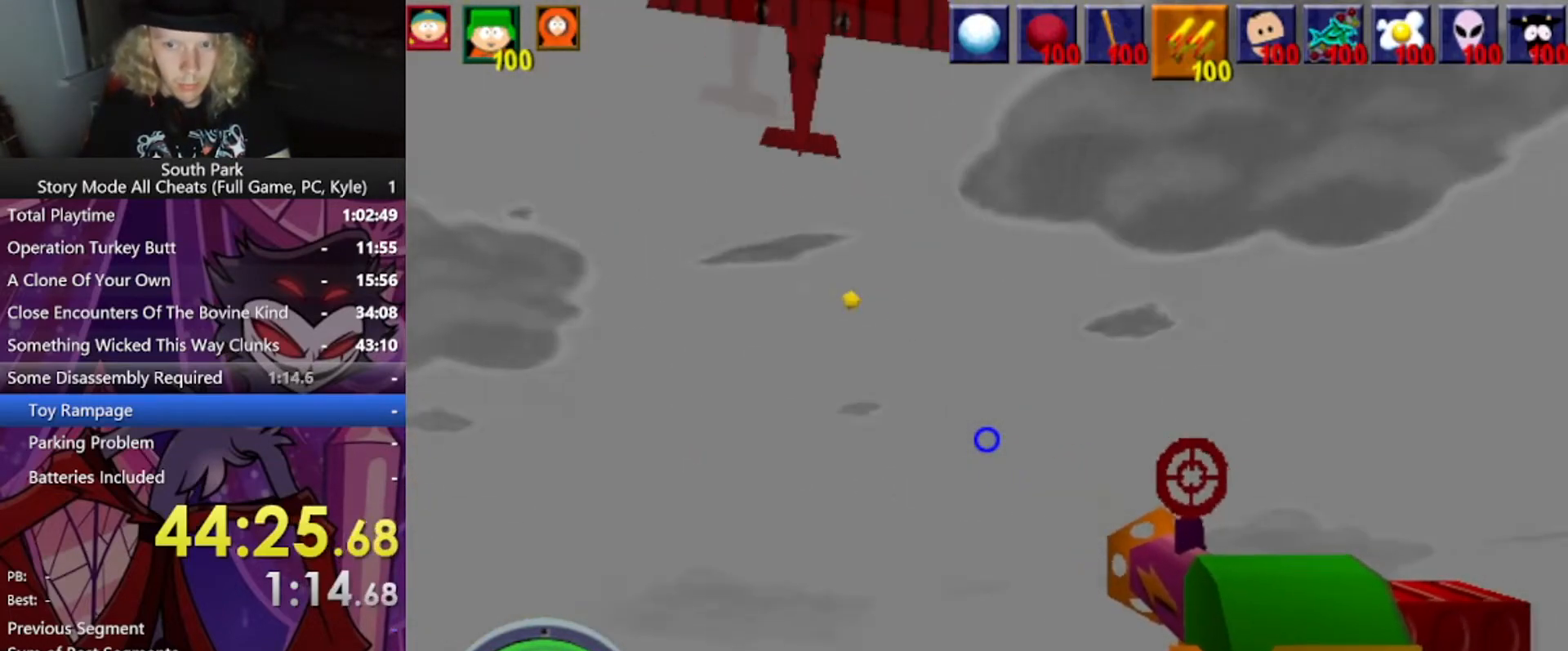
{"keys": ["a", "s"], "mouse": [], "events": [[133, "d", "up"], [266, "a", "down"], [266, "s", "down"]]}
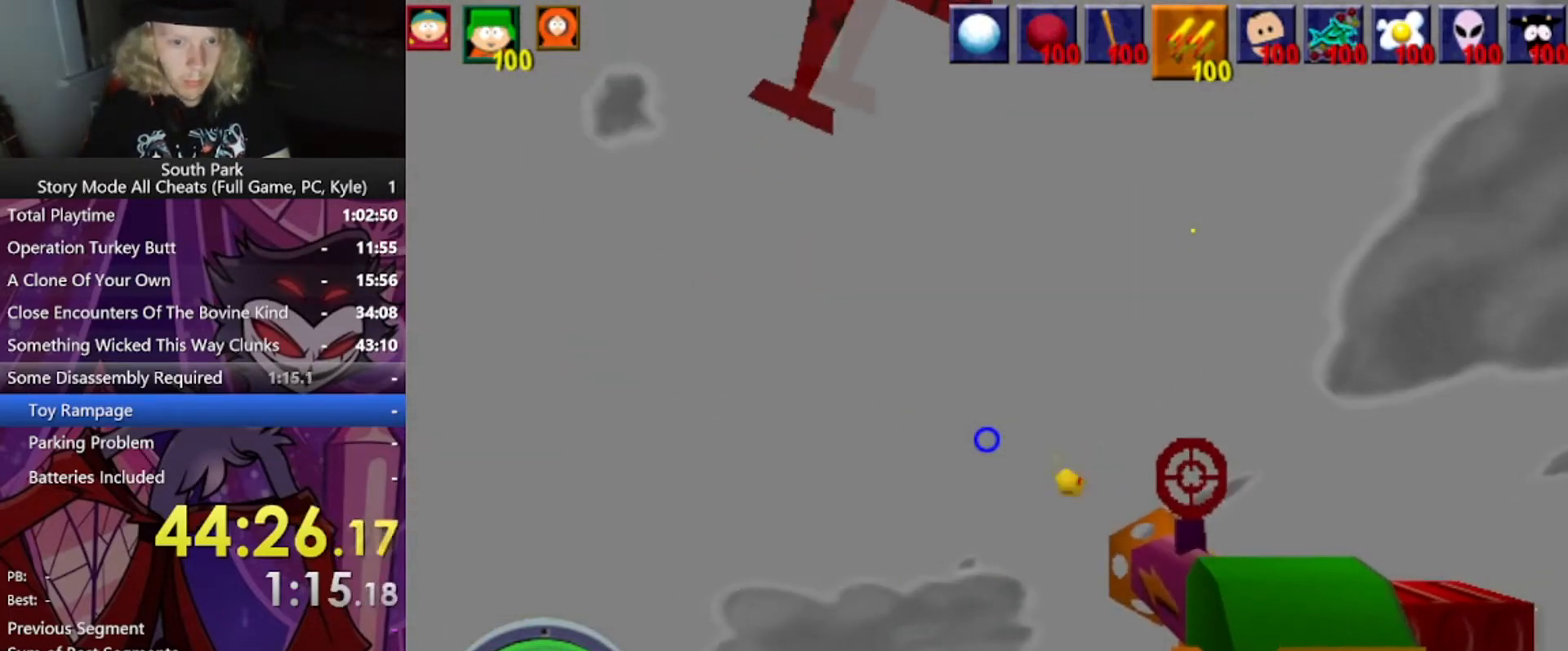
{"keys": ["d", "s"], "mouse": [], "events": [[33, "s", "up"], [100, "s", "down"], [133, "a", "up"], [367, "d", "down"]]}
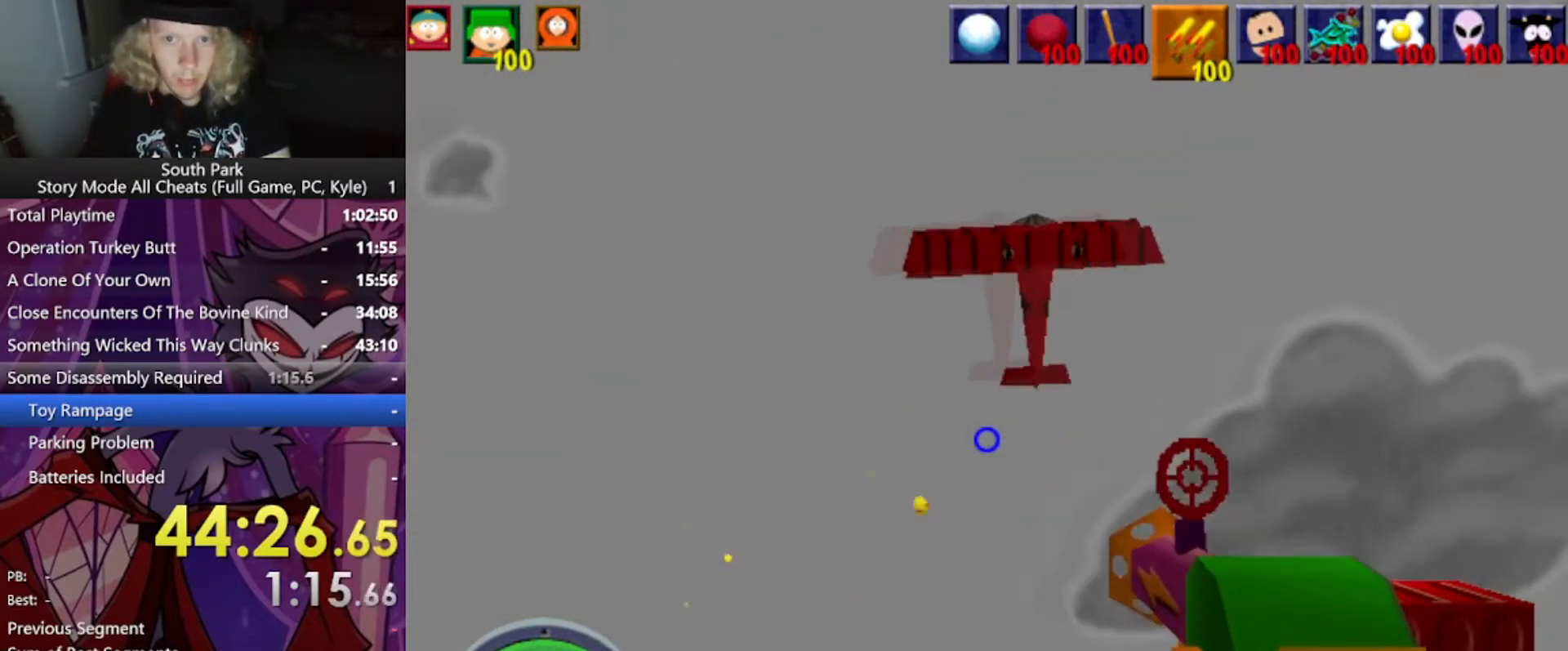
{"keys": ["a", "s"], "mouse": [], "events": [[133, "d", "up"], [400, "a", "down"]]}
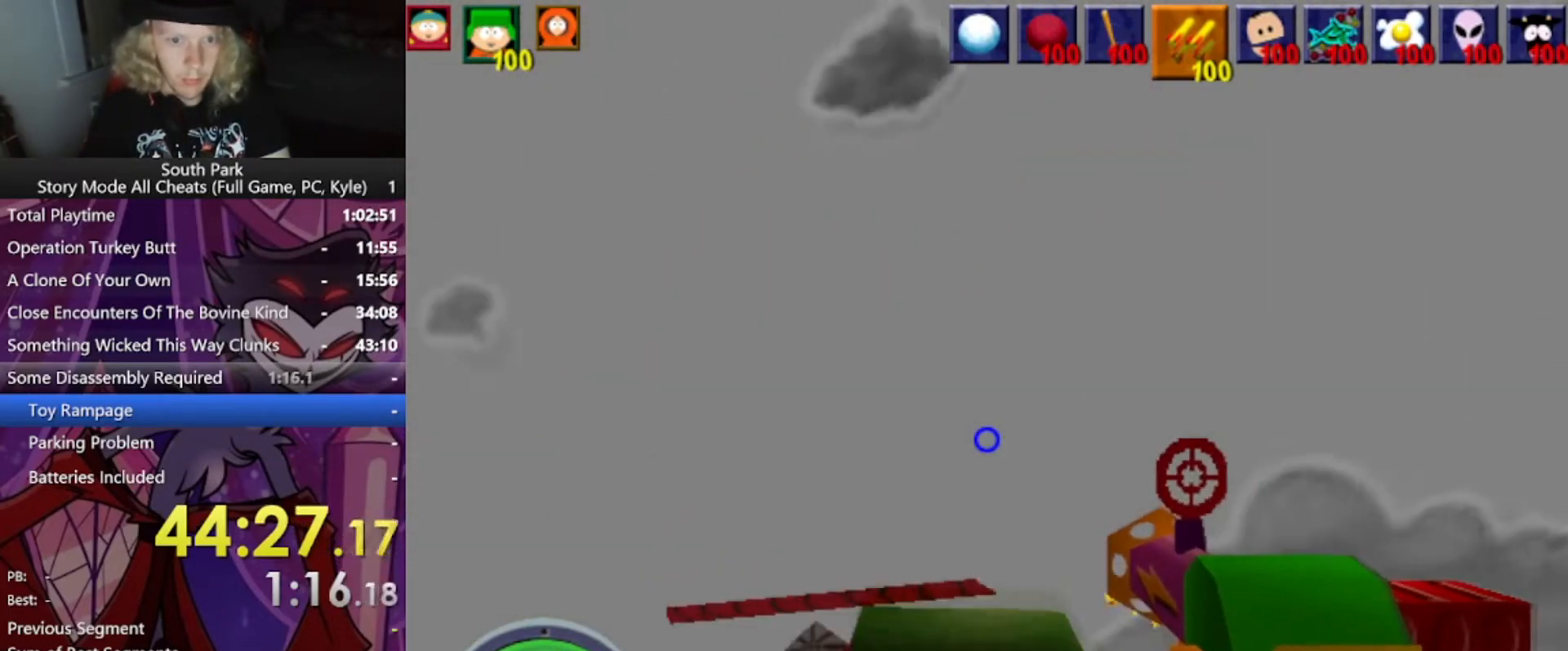
{"keys": [], "mouse": [], "events": [[134, "s", "up"], [300, "a", "up"]]}
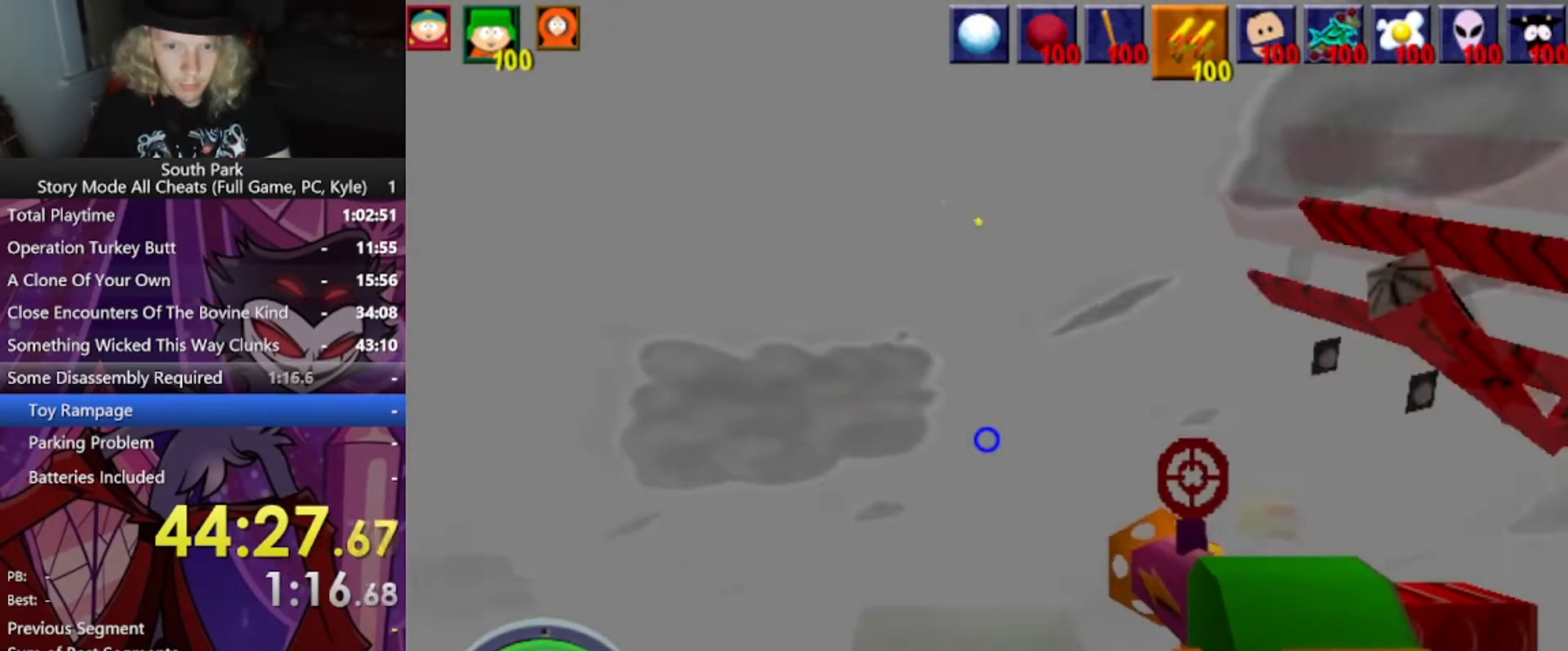
{"keys": ["s"], "mouse": [], "events": [[433, "s", "down"]]}
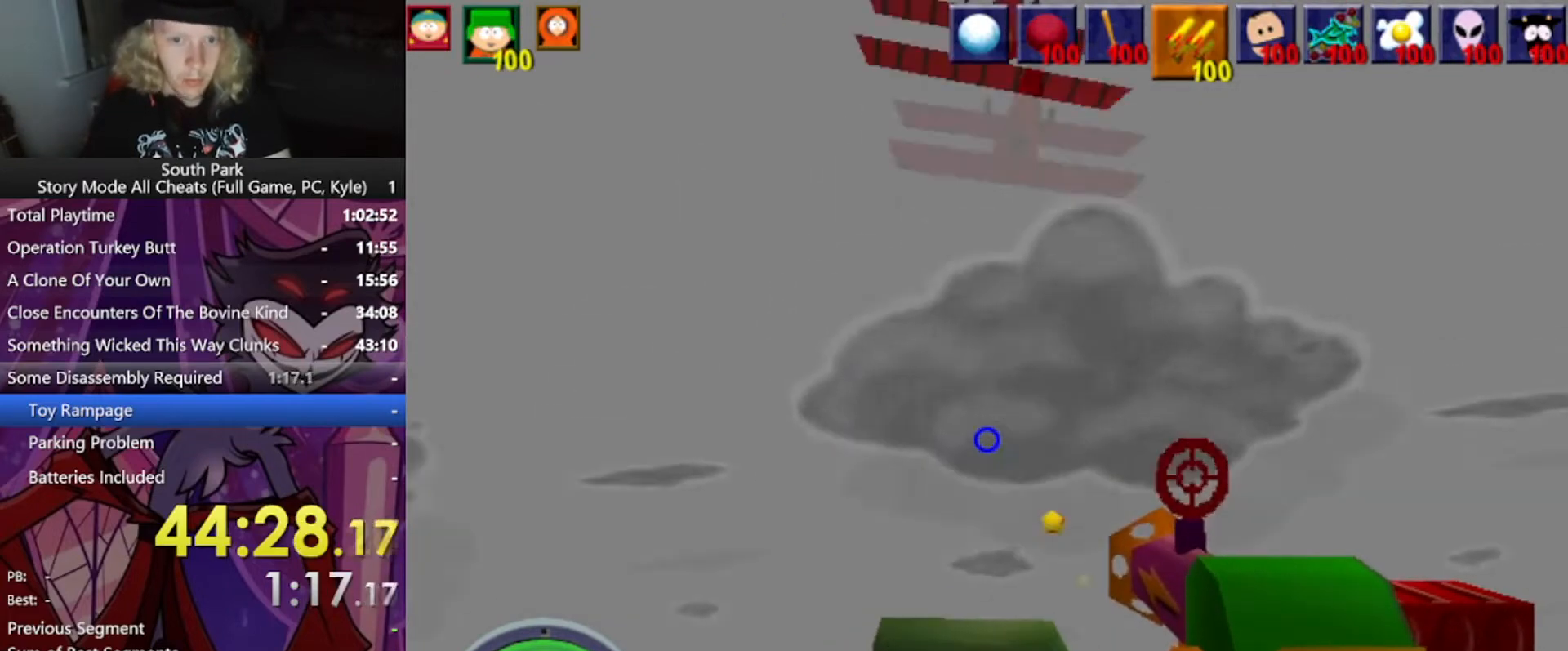
{"keys": [], "mouse": [], "events": [[100, "s", "up"]]}
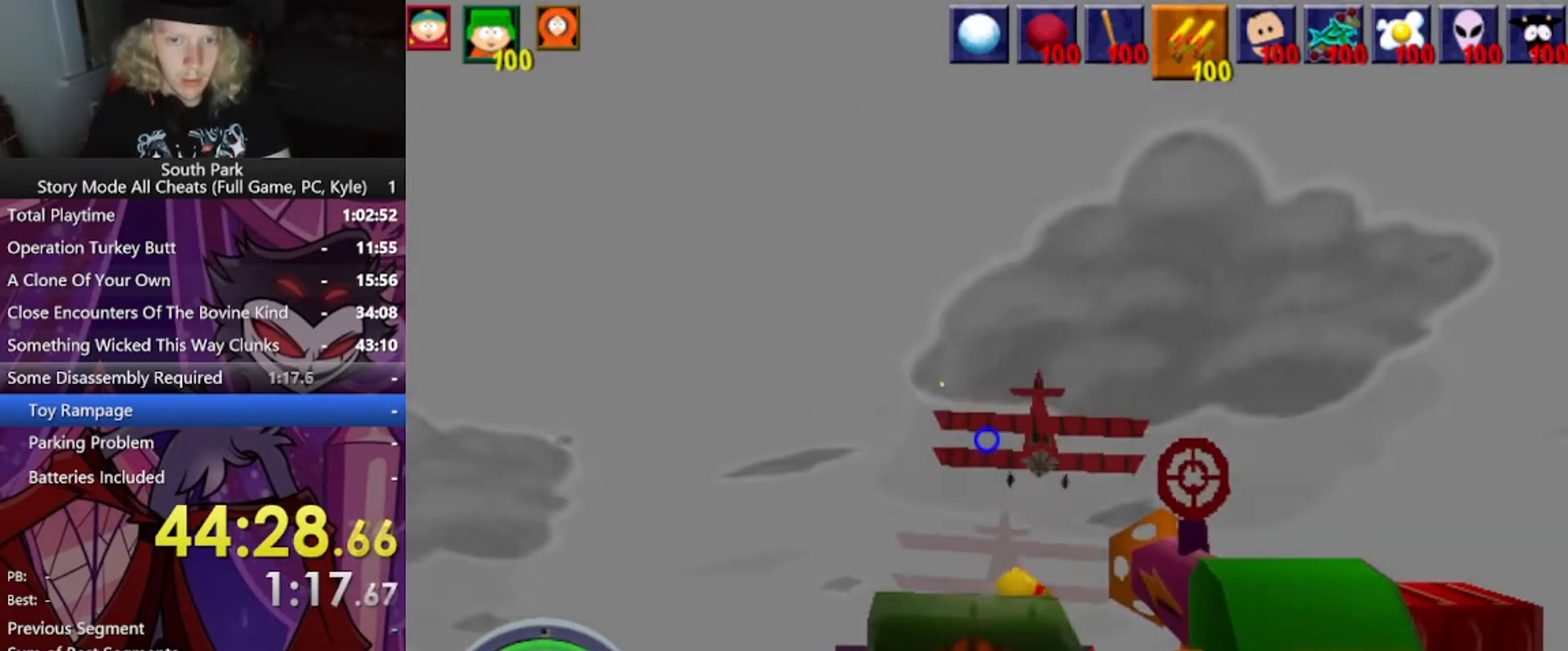
{"keys": [], "mouse": [], "events": []}
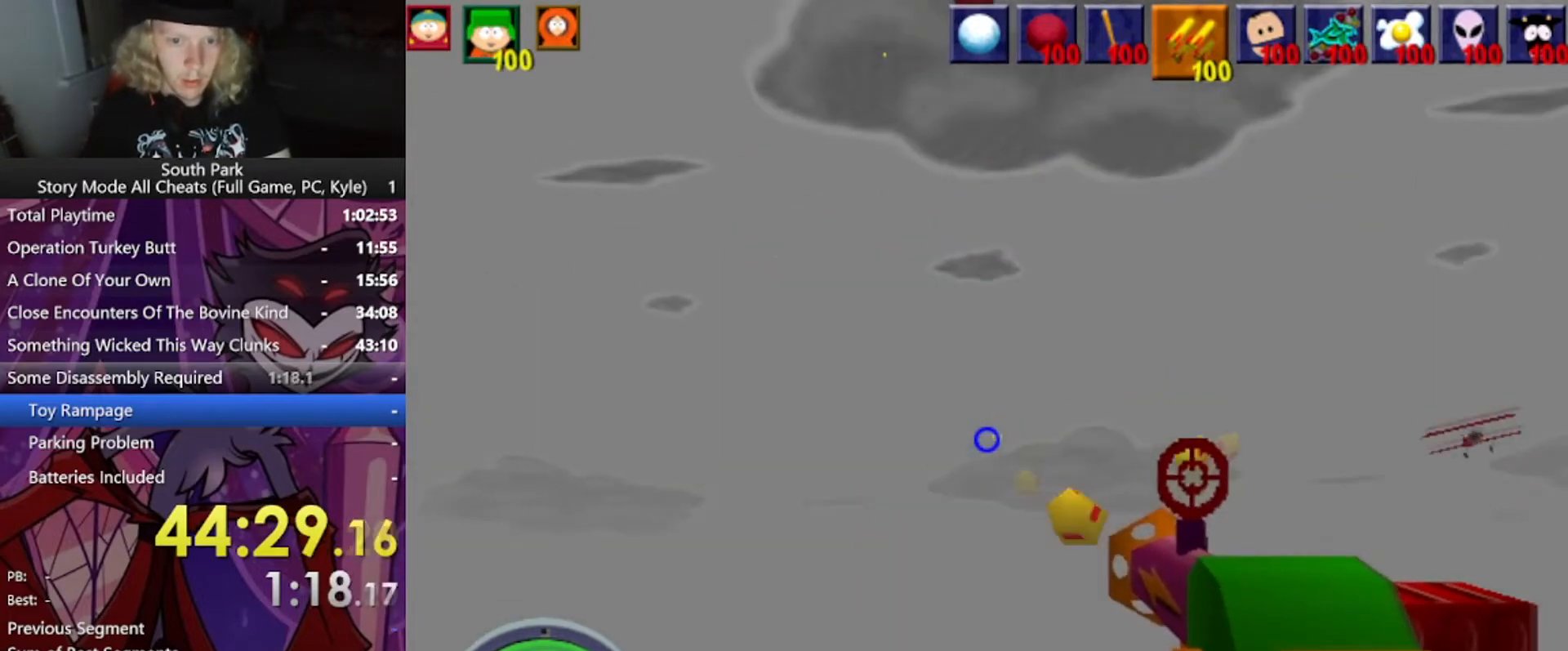
{"keys": [], "mouse": [], "events": []}
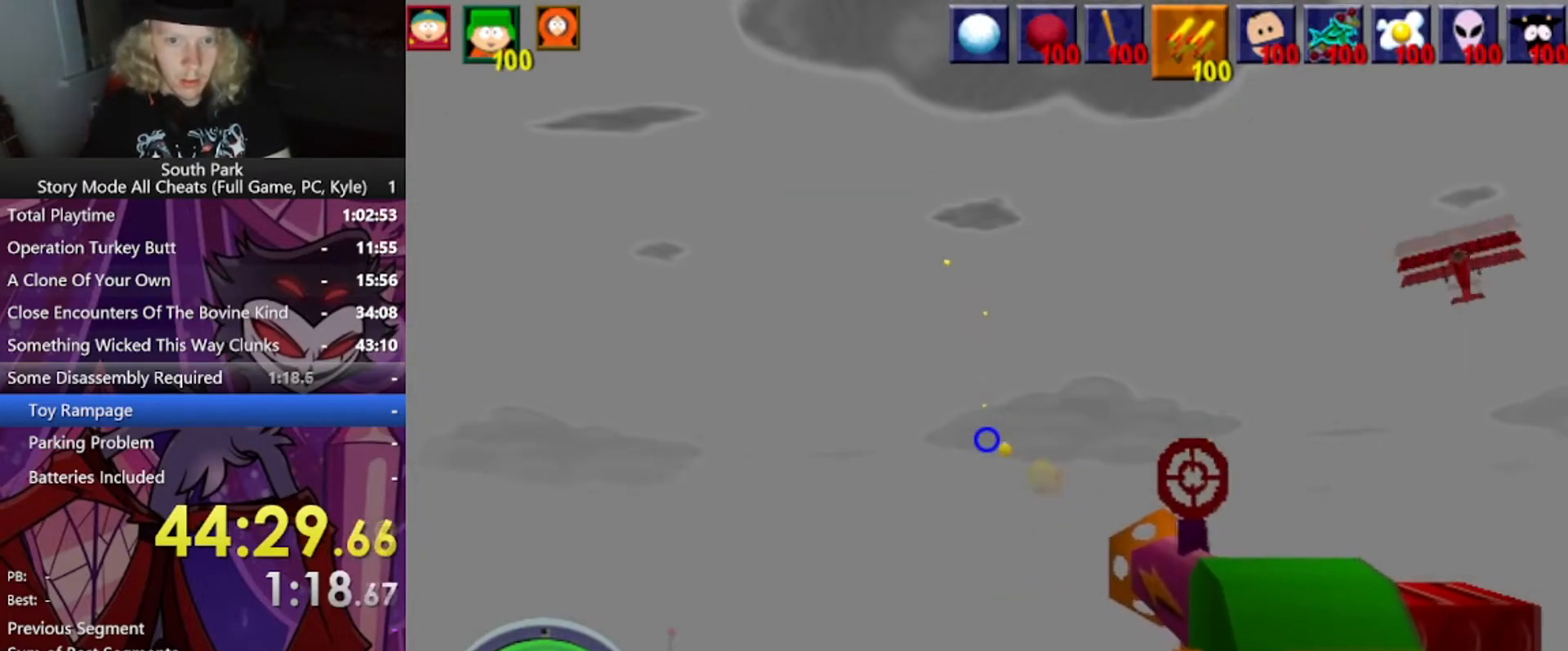
{"keys": [], "mouse": [], "events": [[66, "s", "down"], [333, "s", "up"]]}
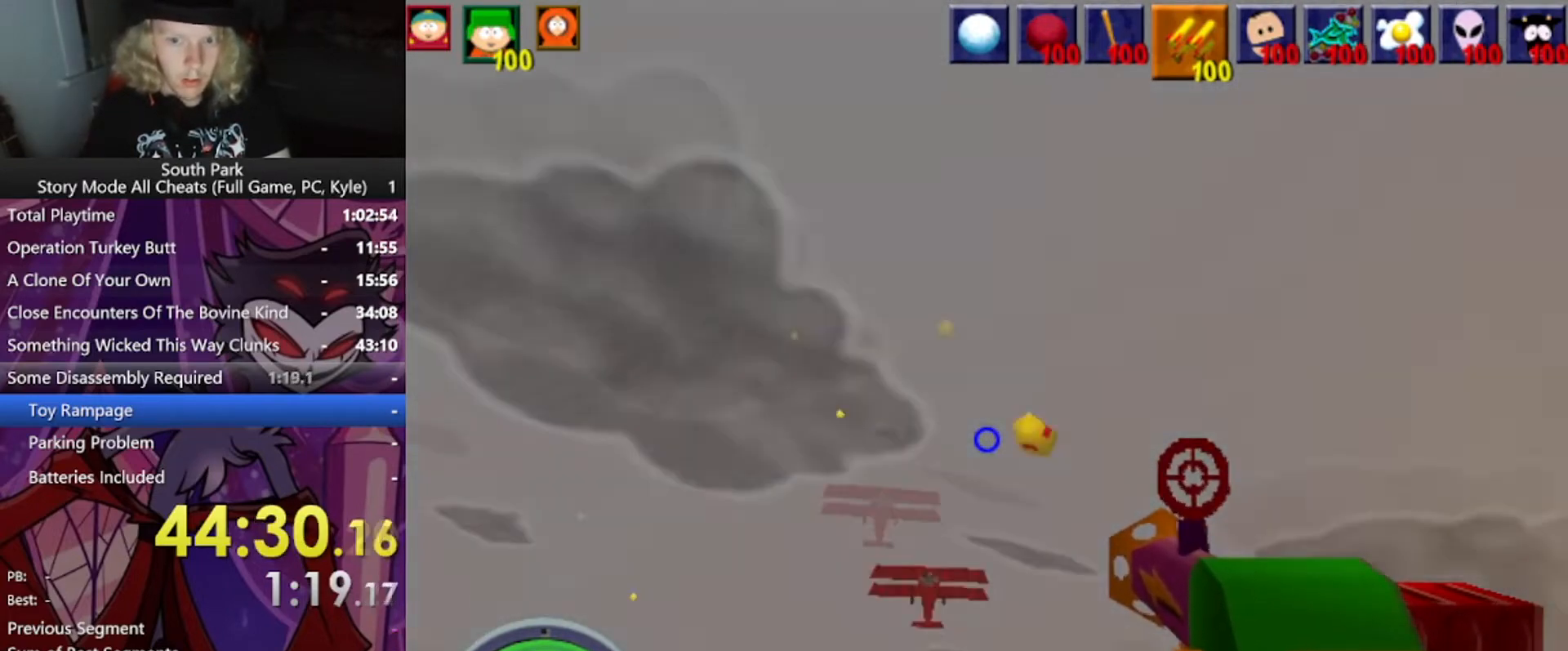
{"keys": [], "mouse": [], "events": []}
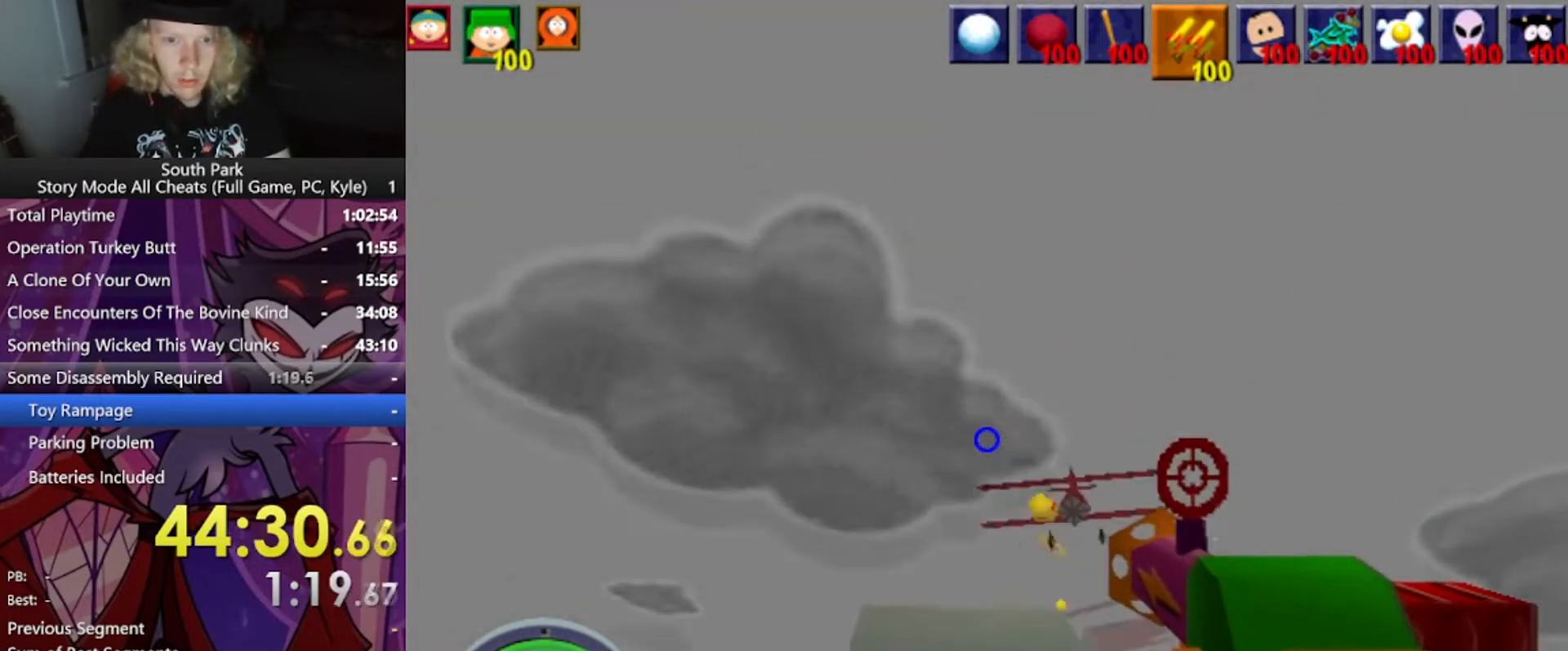
{"keys": [], "mouse": [], "events": []}
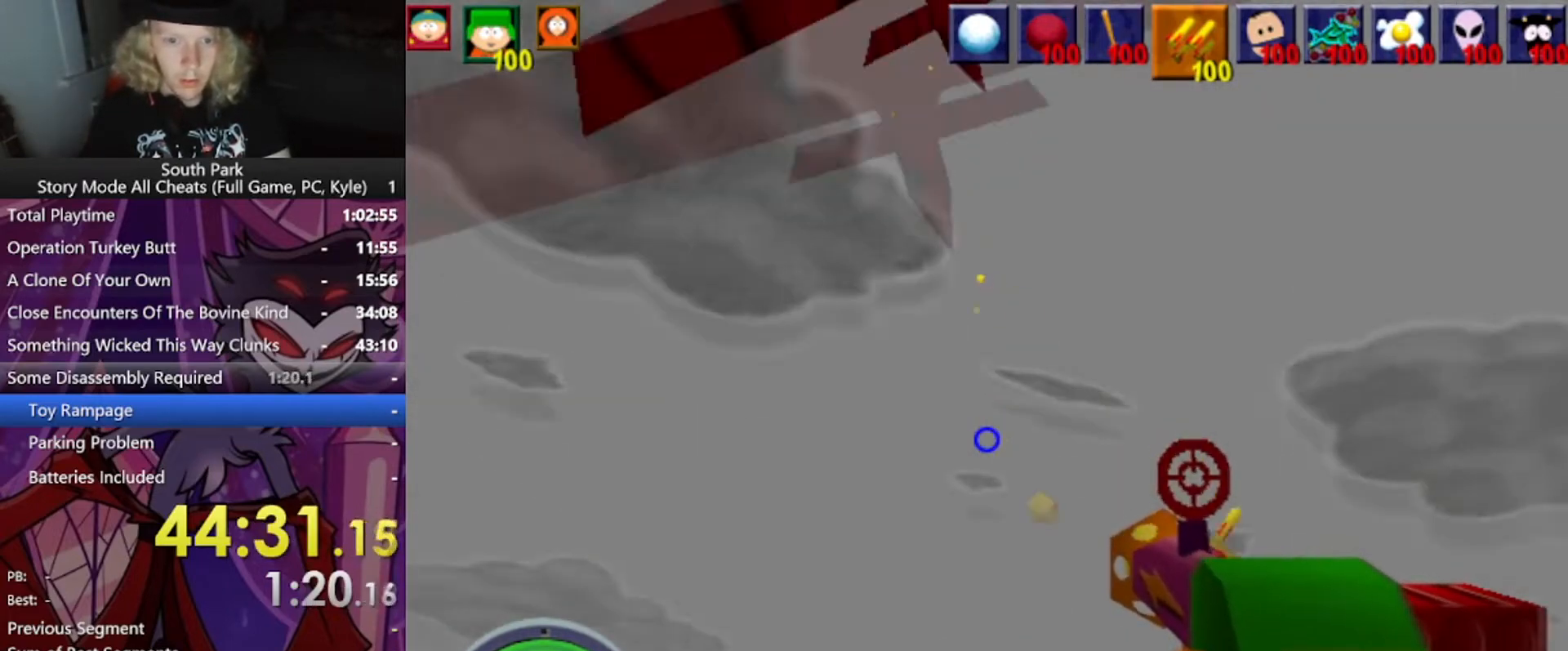
{"keys": ["s"], "mouse": [], "events": [[67, "s", "down"]]}
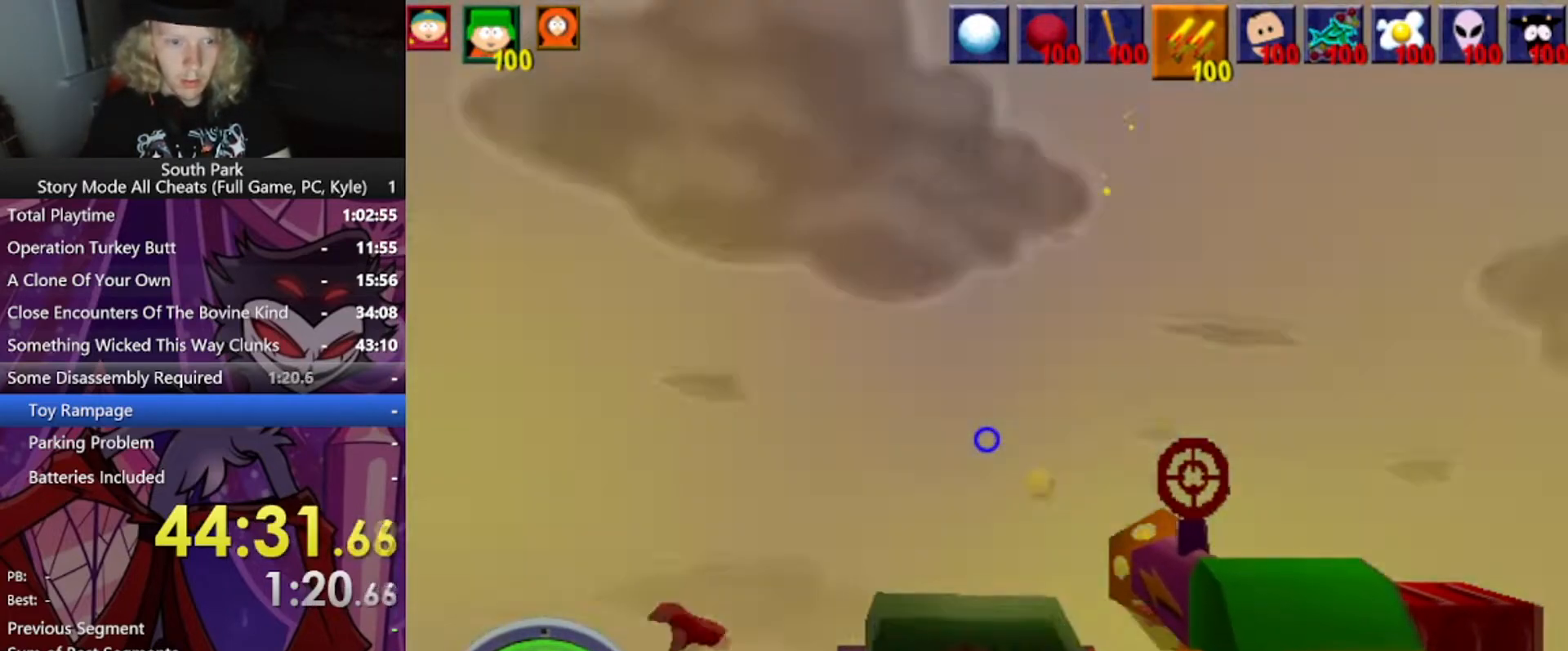
{"keys": [], "mouse": [], "events": [[33, "s", "up"]]}
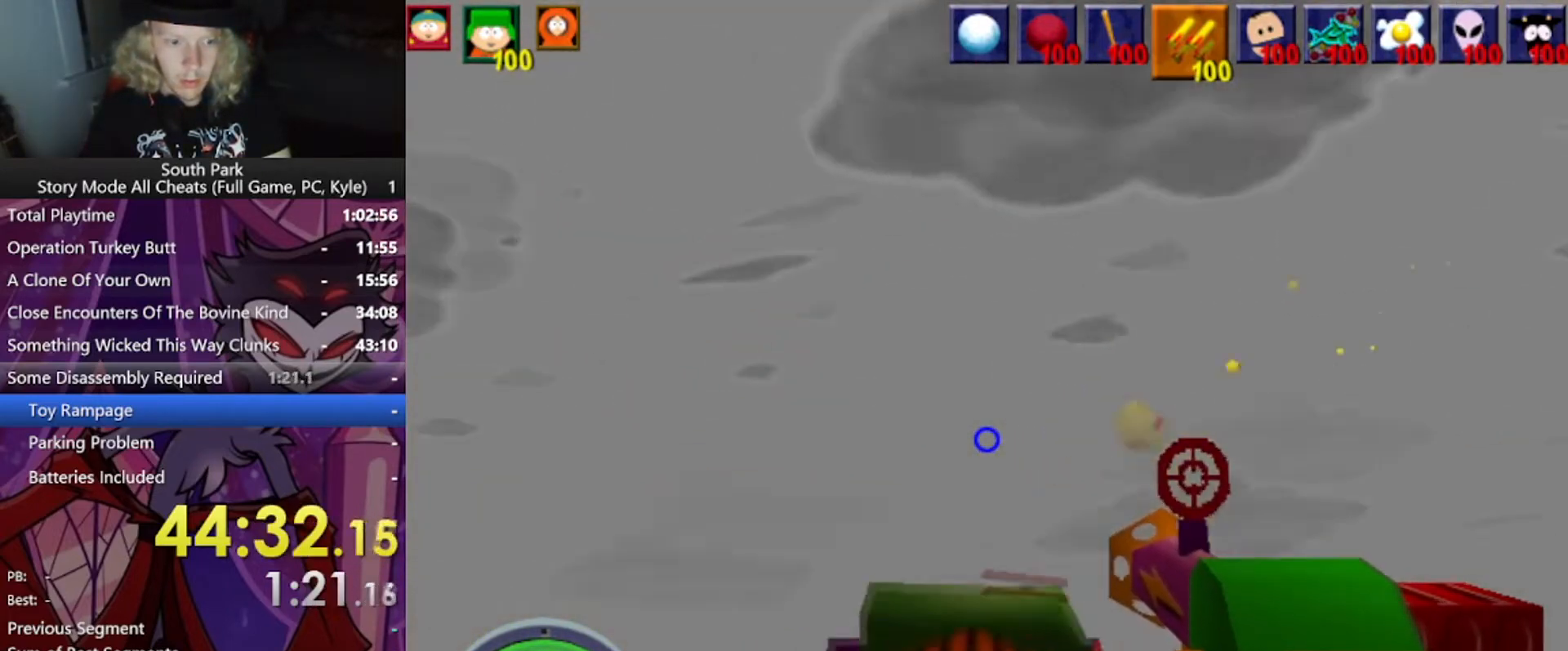
{"keys": [], "mouse": [], "events": []}
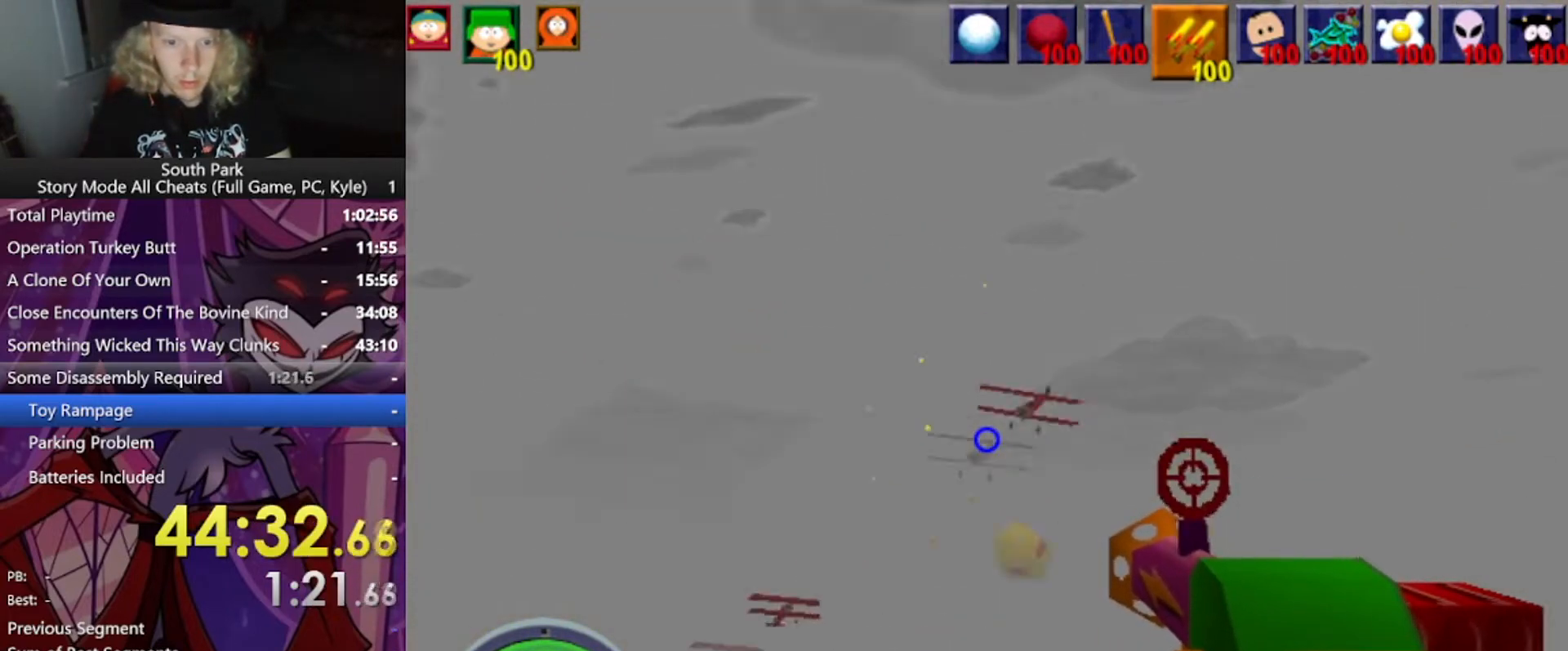
{"keys": [], "mouse": [], "events": []}
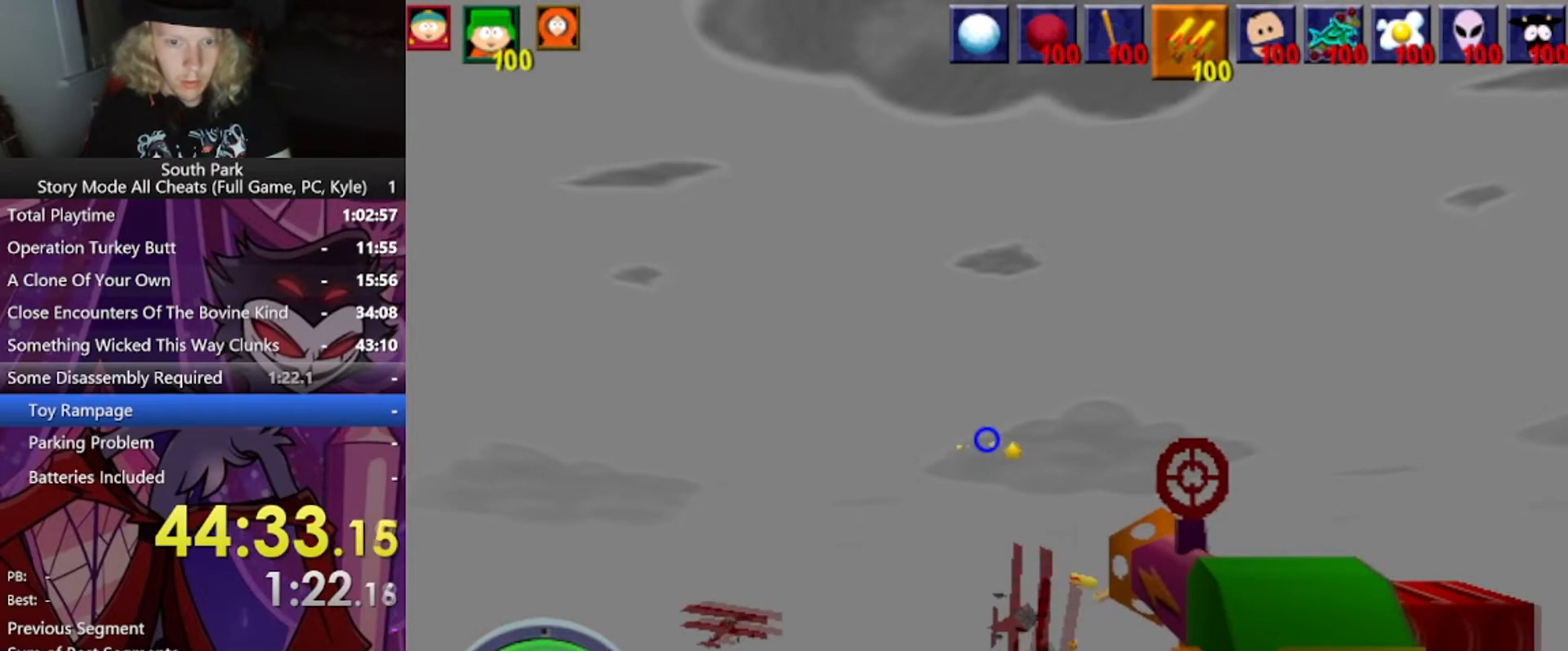
{"keys": [], "mouse": [], "events": []}
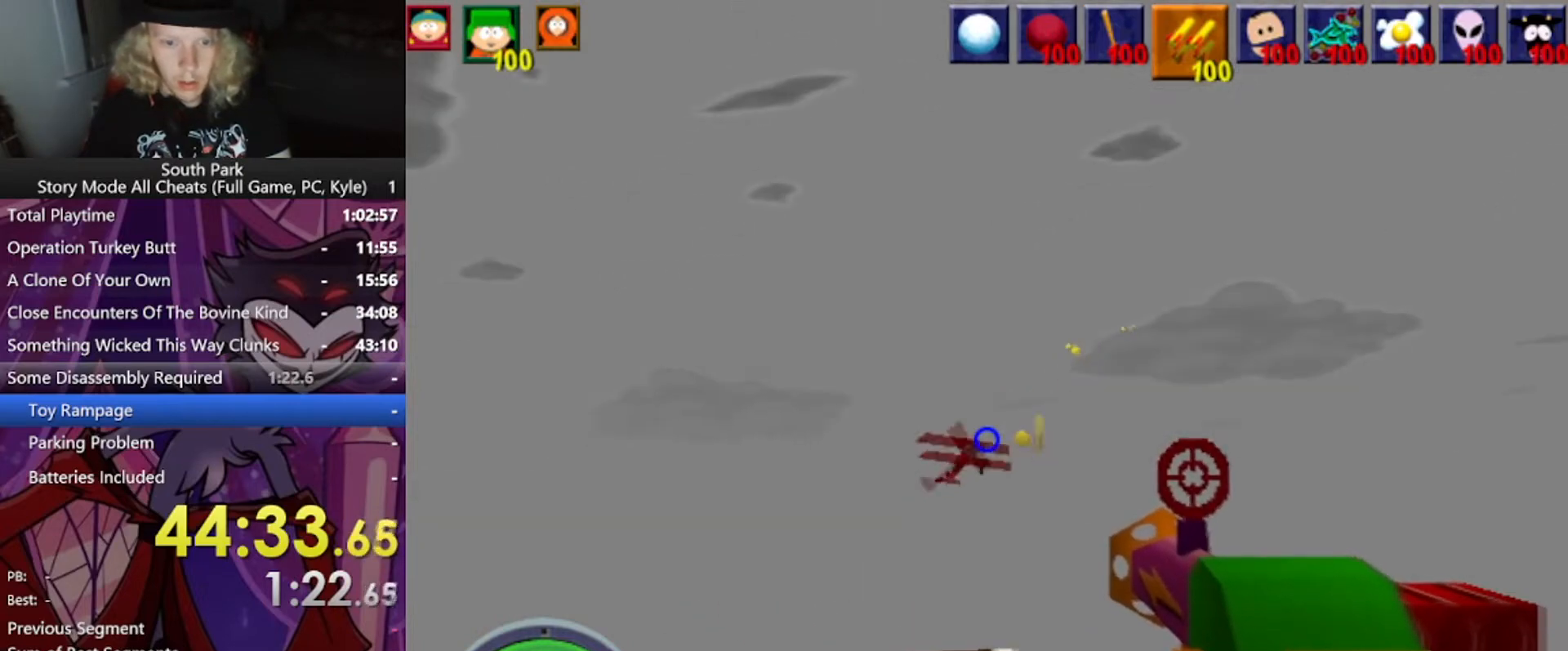
{"keys": [], "mouse": [], "events": []}
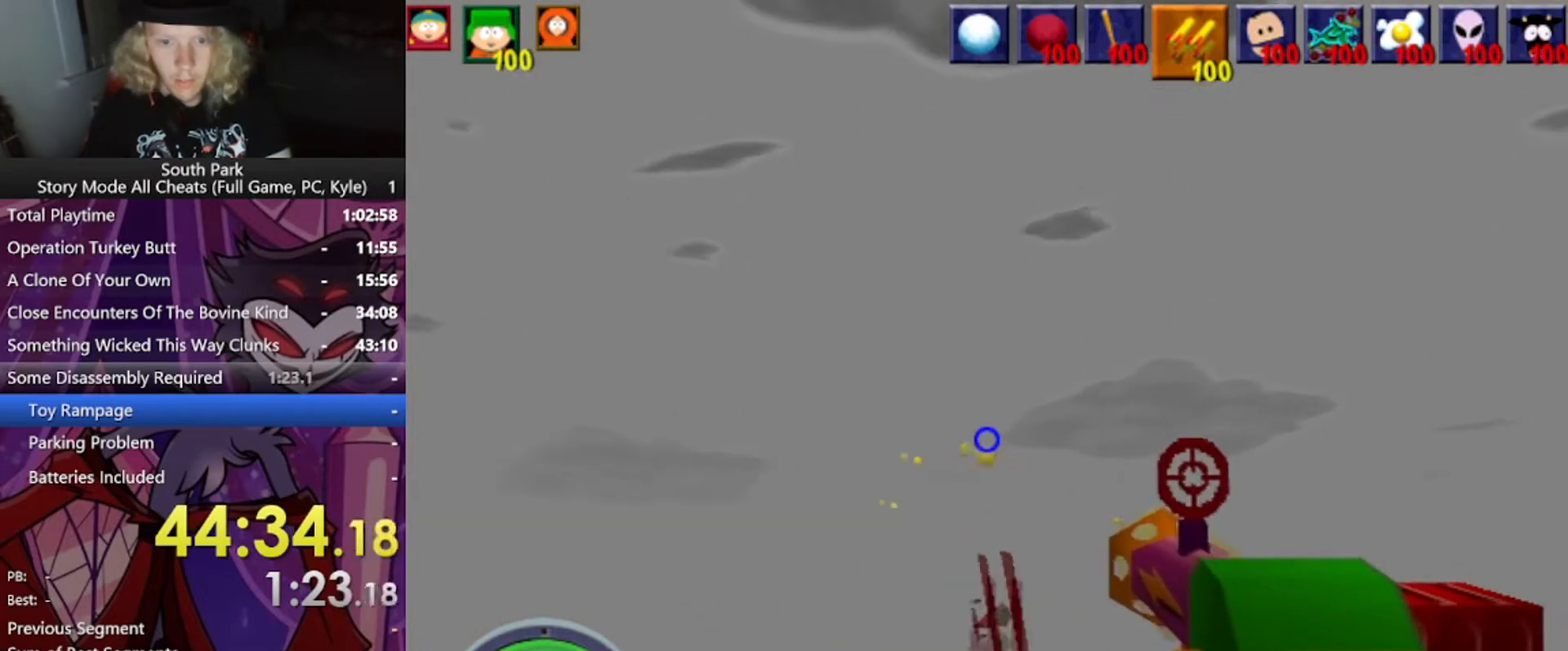
{"keys": [], "mouse": [], "events": []}
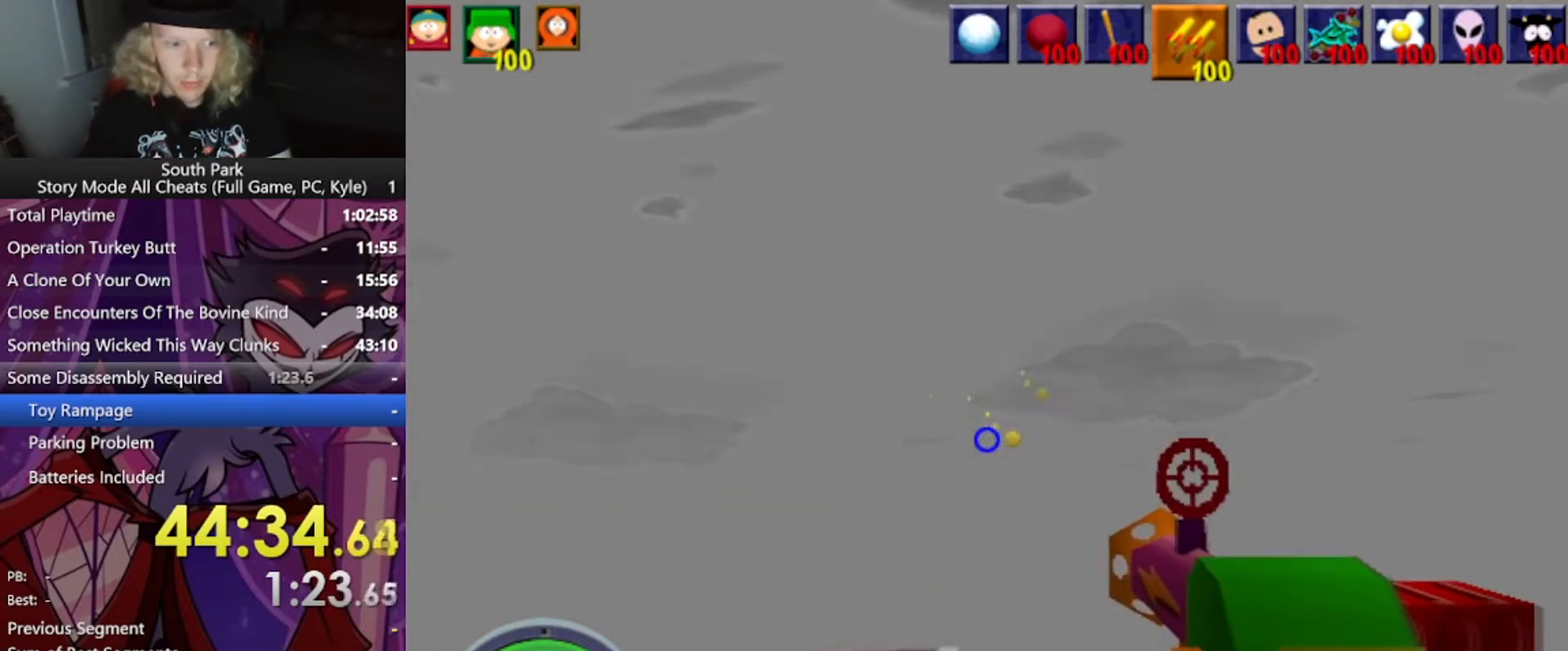
{"keys": [], "mouse": [], "events": []}
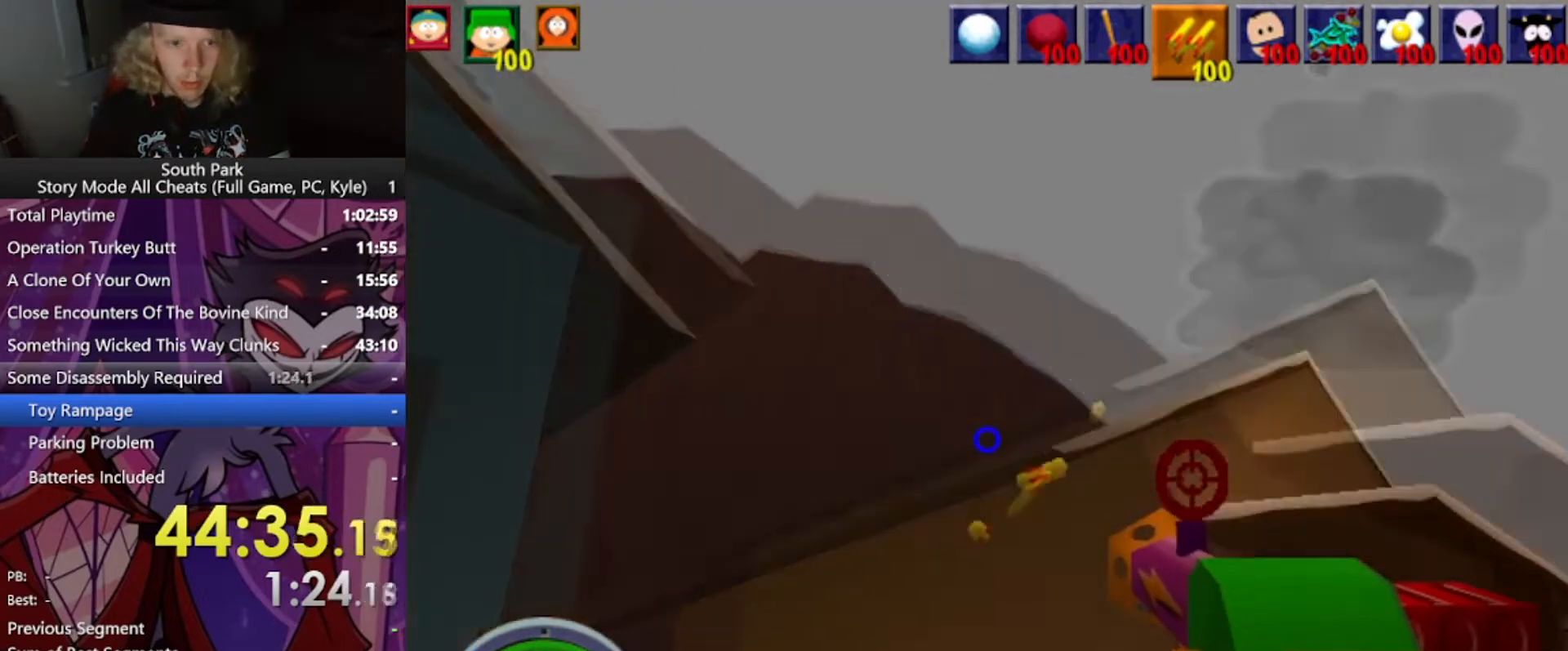
{"keys": ["a"], "mouse": [], "events": [[300, "a", "down"]]}
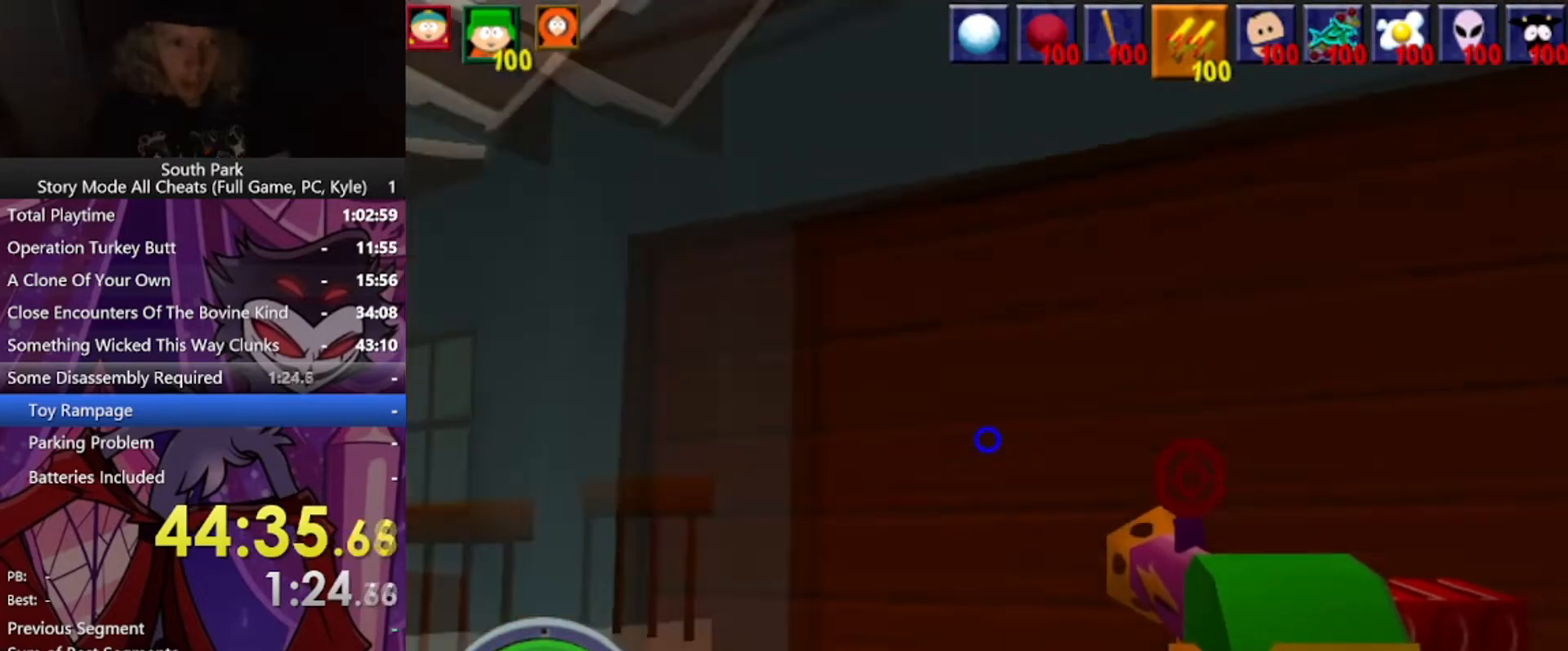
{"keys": [], "mouse": [], "events": [[133, "a", "up"]]}
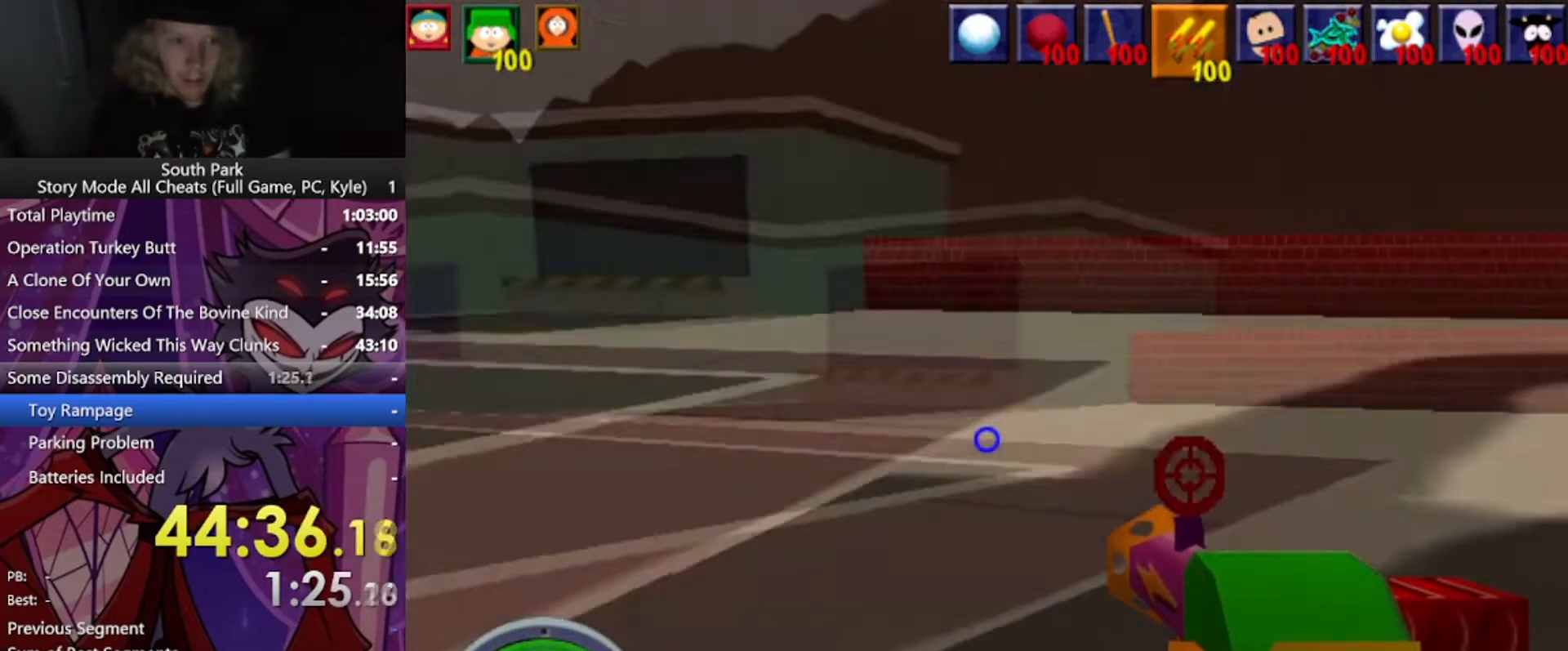
{"keys": ["a", "w"], "mouse": [], "events": [[167, "w", "down"], [234, "a", "down"]]}
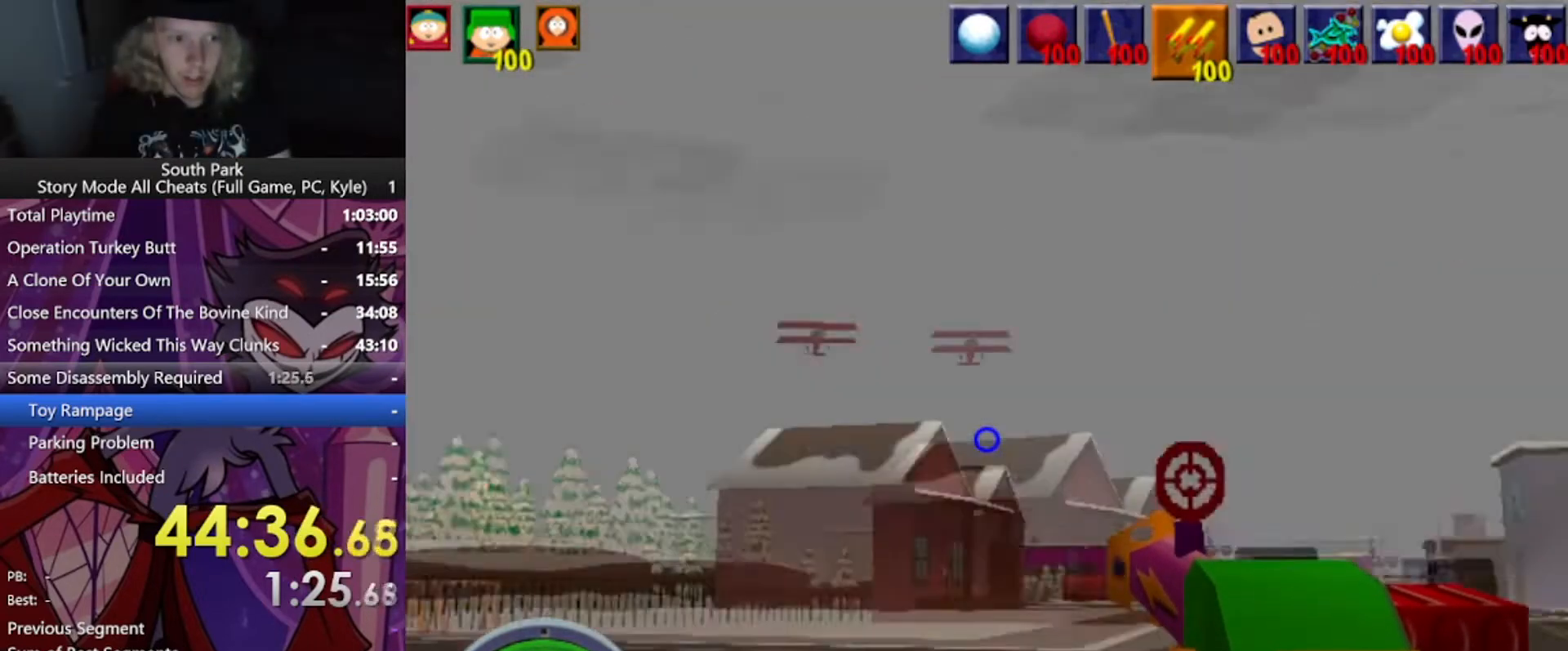
{"keys": ["d", "w"], "mouse": [], "events": [[166, "a", "up"], [367, "d", "down"]]}
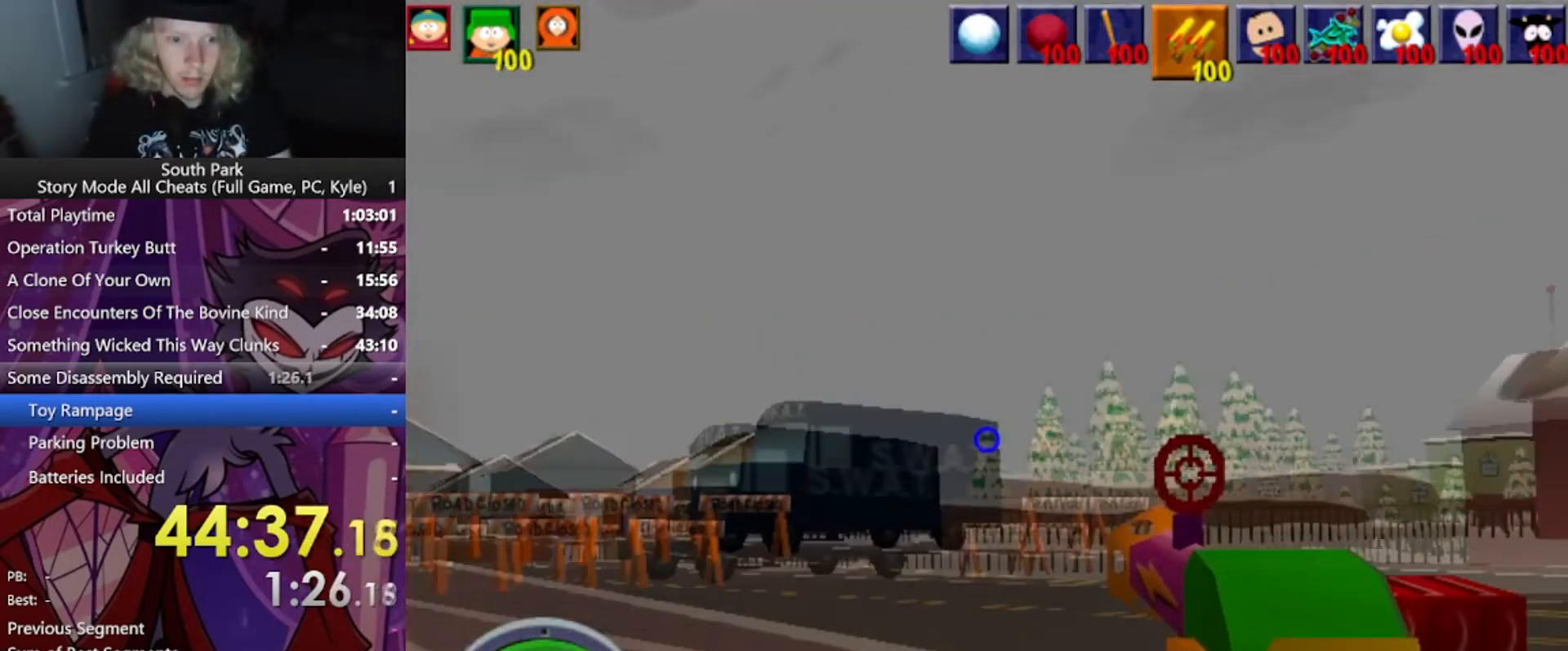
{"keys": ["a", "w"], "mouse": ["left"], "events": [[33, "d", "up"], [33, "mouse_left", "down"], [67, "a", "down"]]}